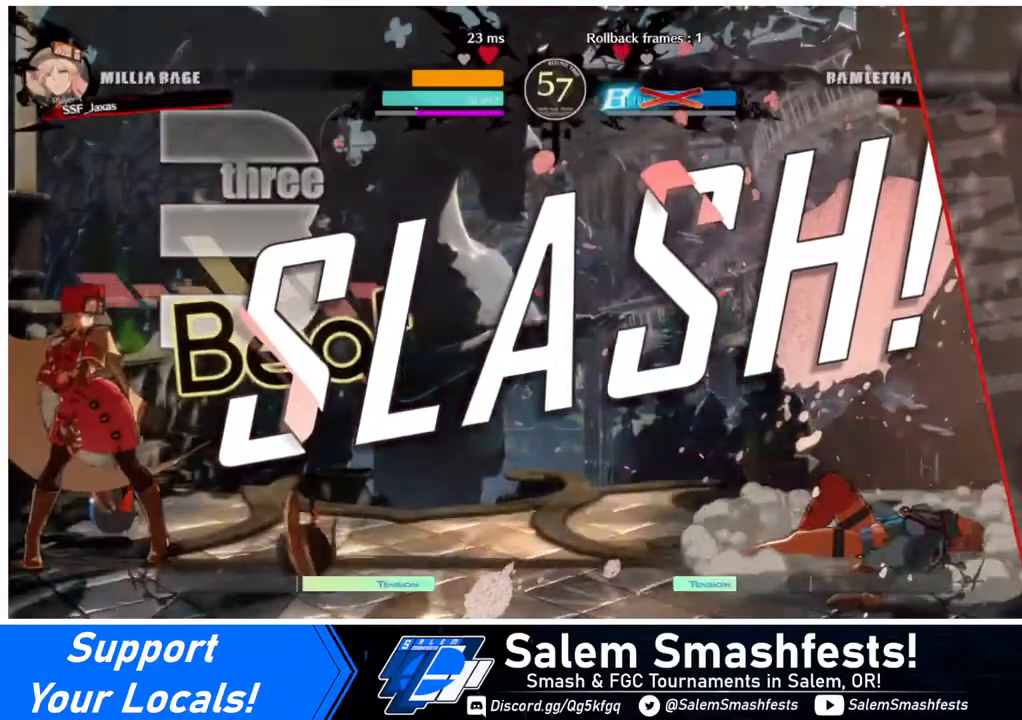
Gameplay with a controller (arcade stick); each line is a JSON object with the inputs held at the frame after it. "events" lists button and stick changes between this image and that frame as [ms after this image, input, new state], when the widget could be followed in between. Not read: L3 R3.
{"buttons": [], "events": []}
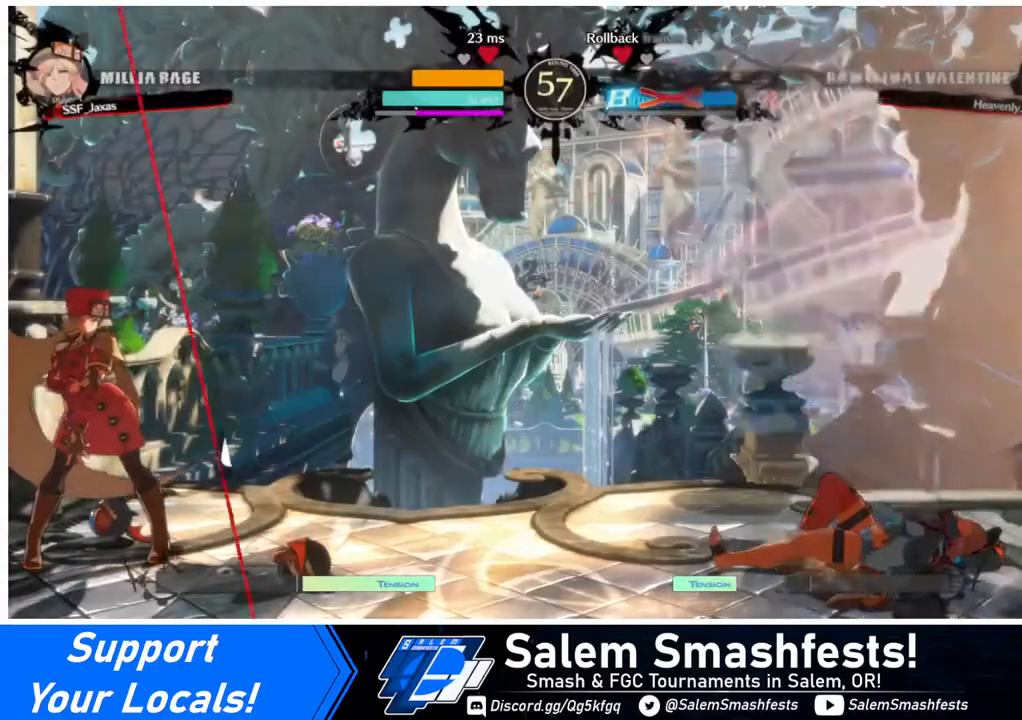
{"buttons": [], "events": []}
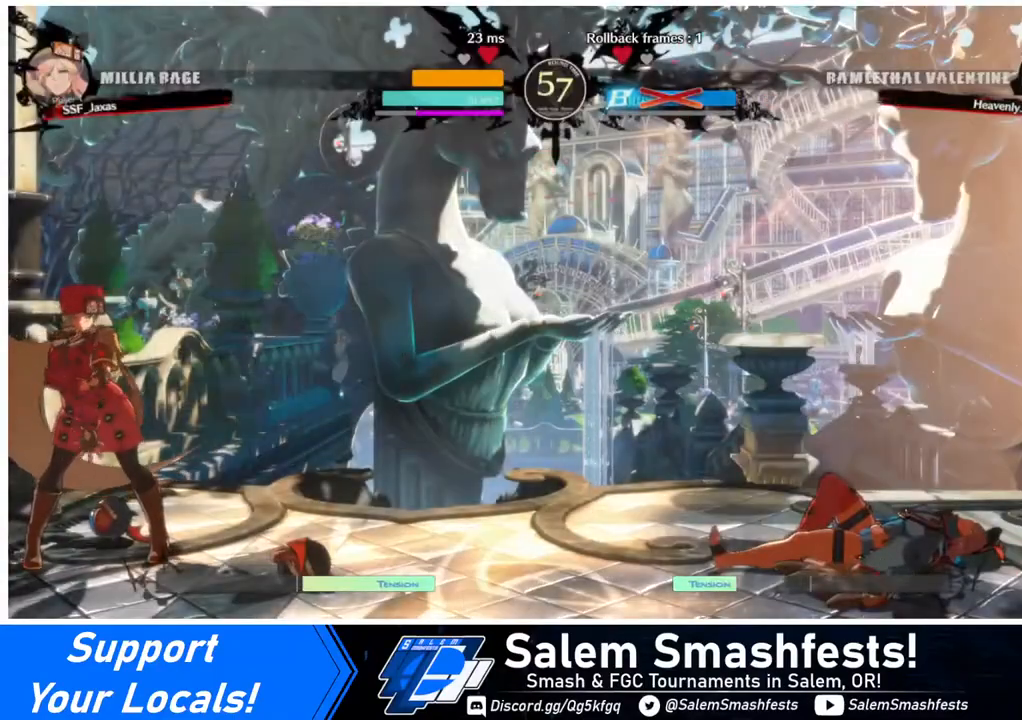
{"buttons": [], "events": [[160, "CROSS", "down"], [280, "CROSS", "up"]]}
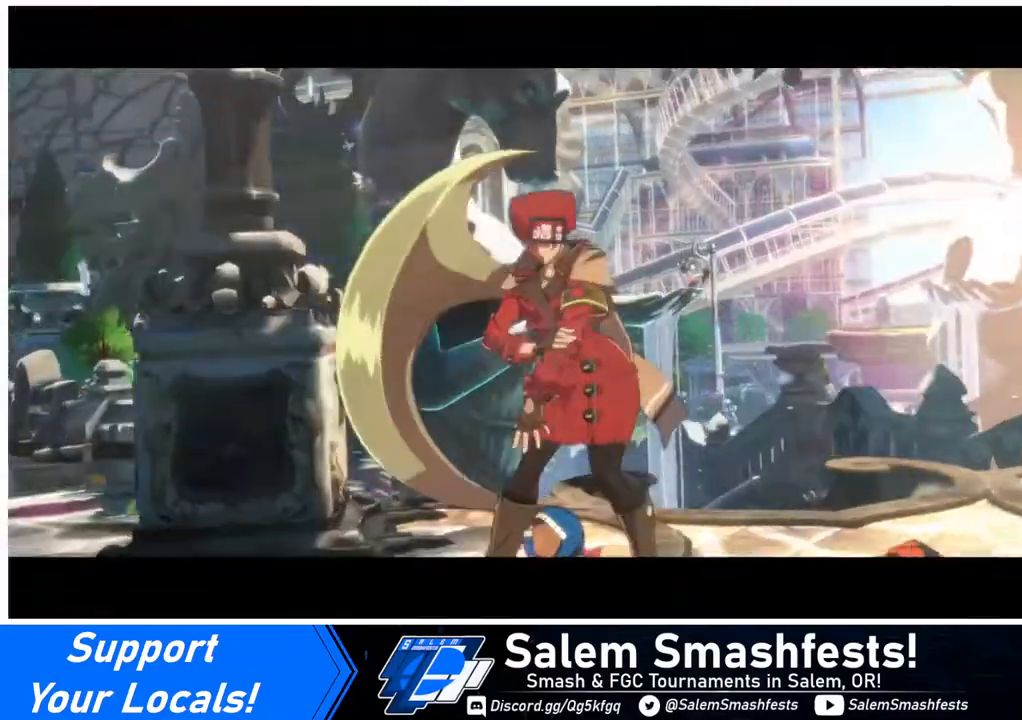
{"buttons": [], "events": []}
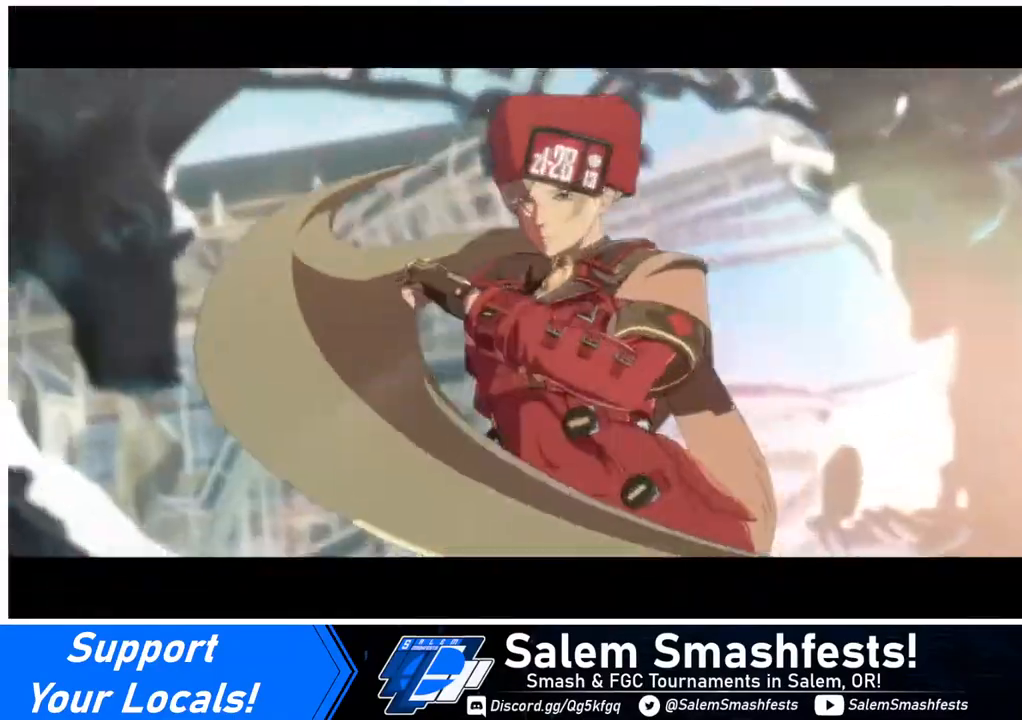
{"buttons": [], "events": []}
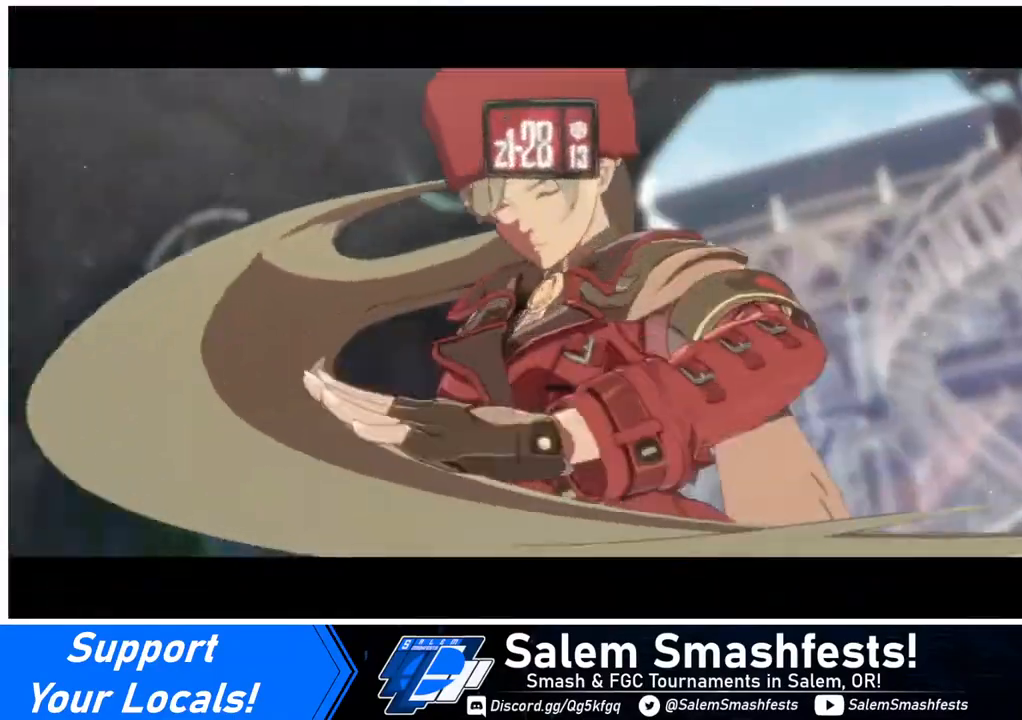
{"buttons": [], "events": []}
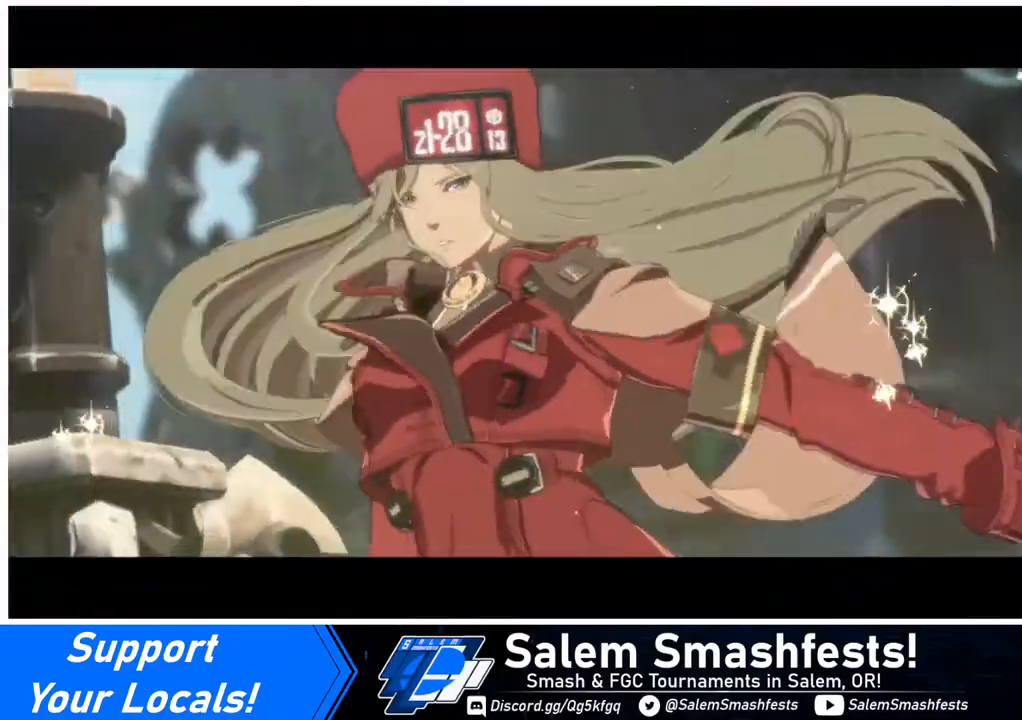
{"buttons": [], "events": []}
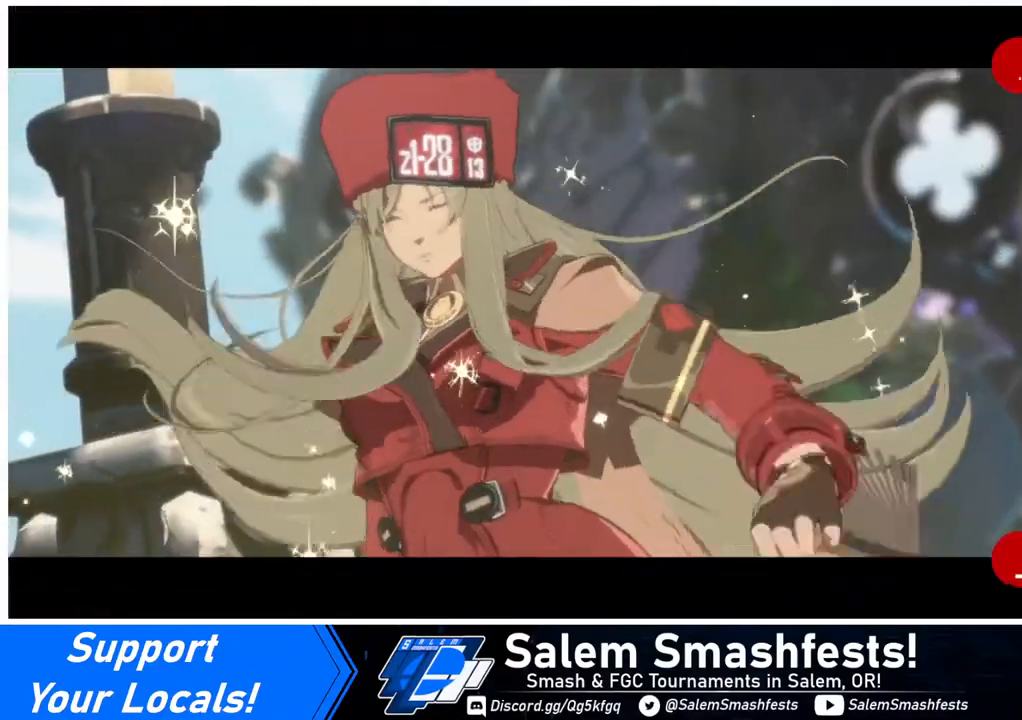
{"buttons": [], "events": []}
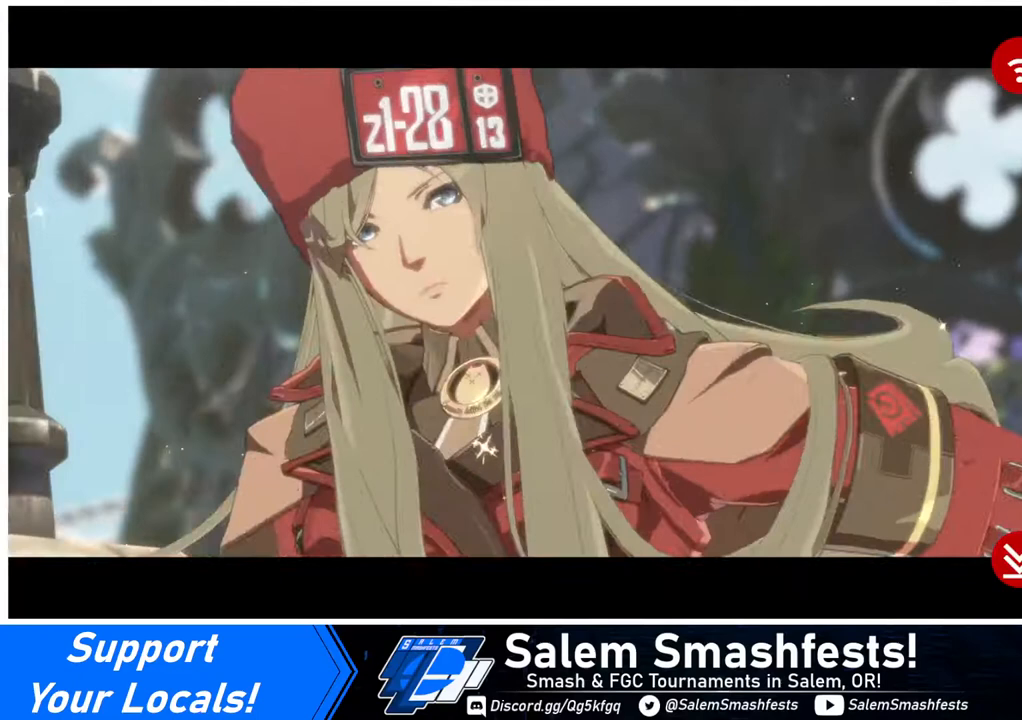
{"buttons": [], "events": []}
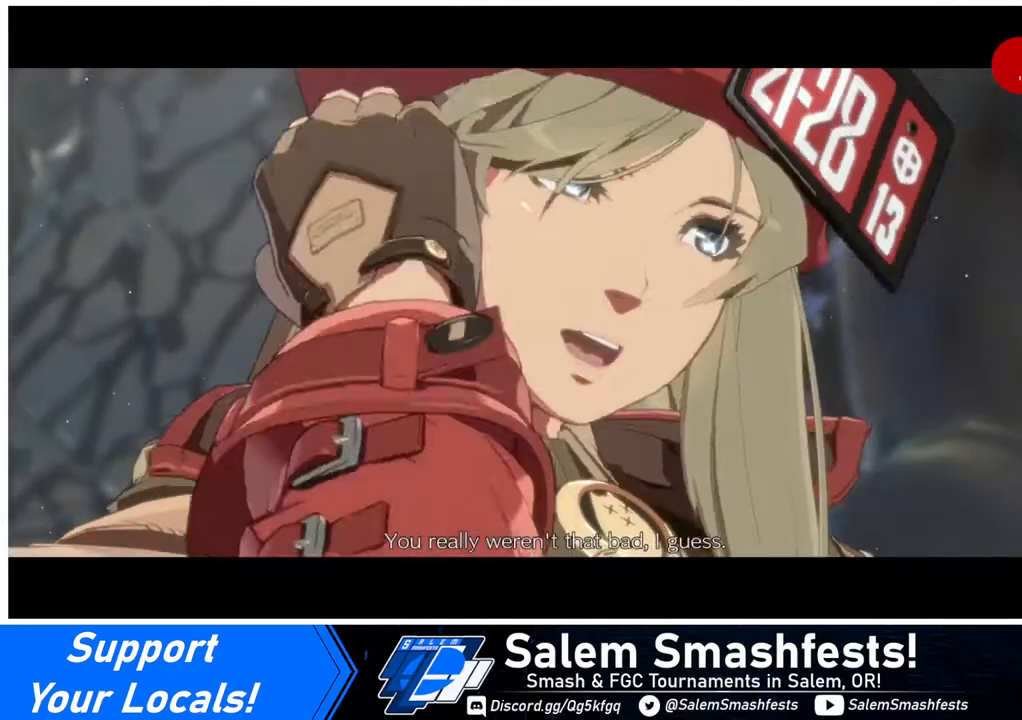
{"buttons": [], "events": []}
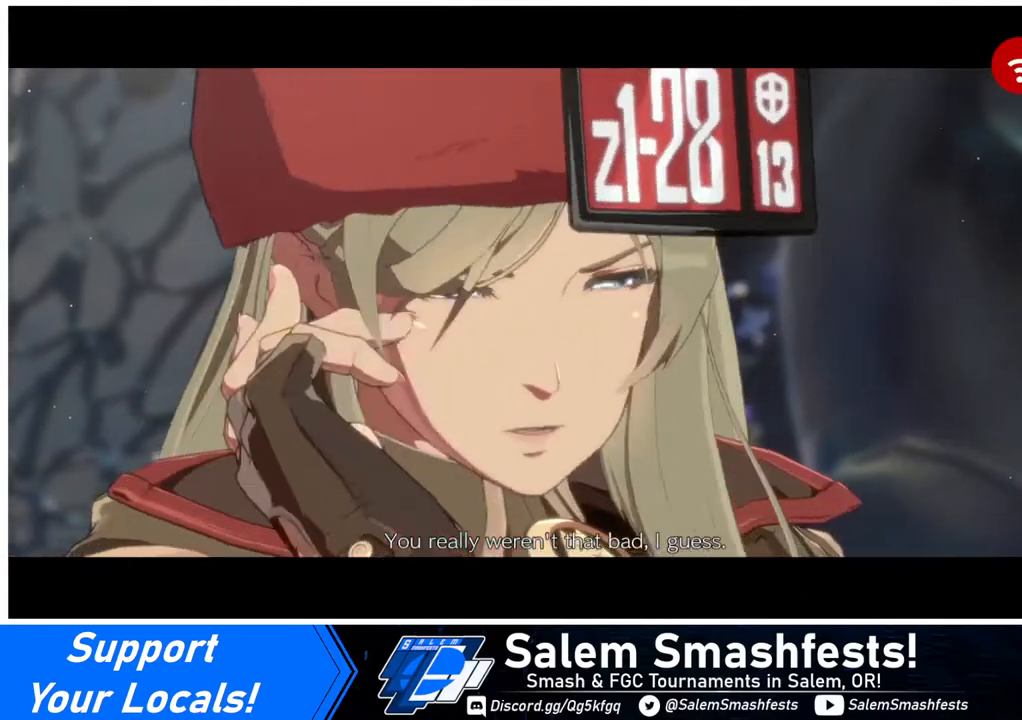
{"buttons": [], "events": [[280, "CROSS", "down"], [440, "CROSS", "up"]]}
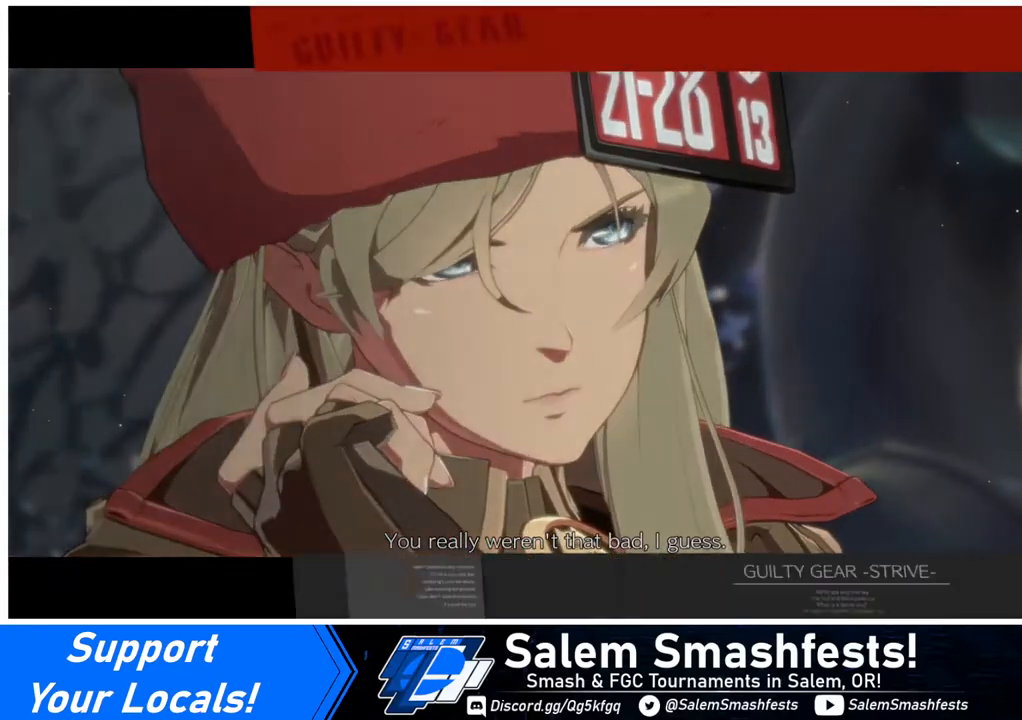
{"buttons": [], "events": [[240, "CROSS", "down"], [320, "CROSS", "up"]]}
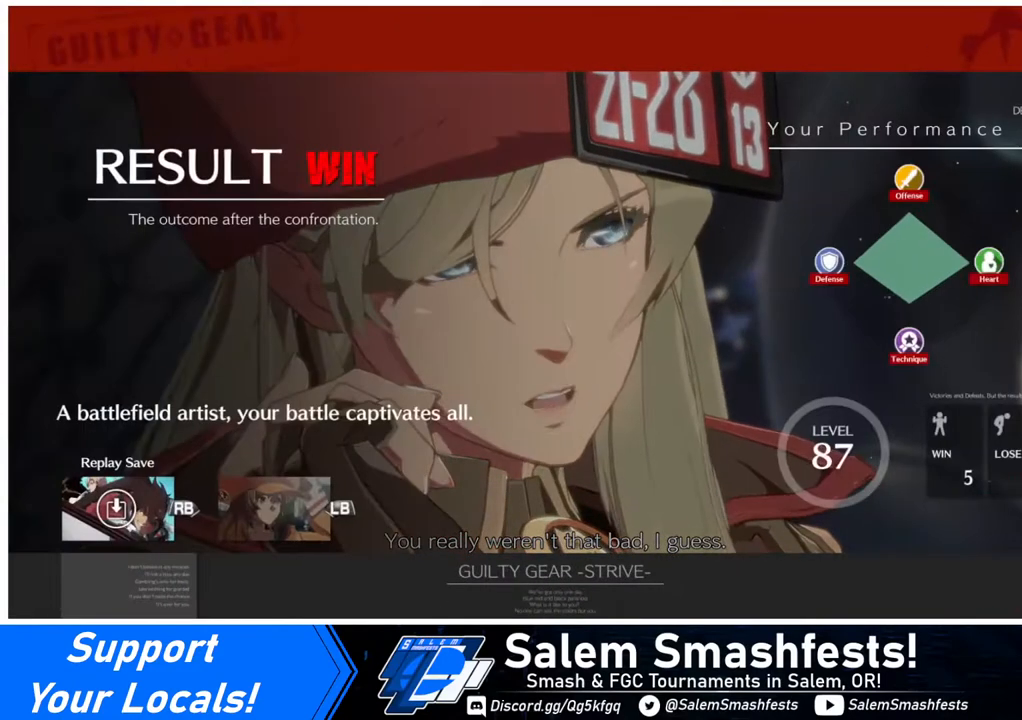
{"buttons": ["CROSS"], "events": [[200, "CROSS", "down"], [280, "CROSS", "up"], [440, "CROSS", "down"]]}
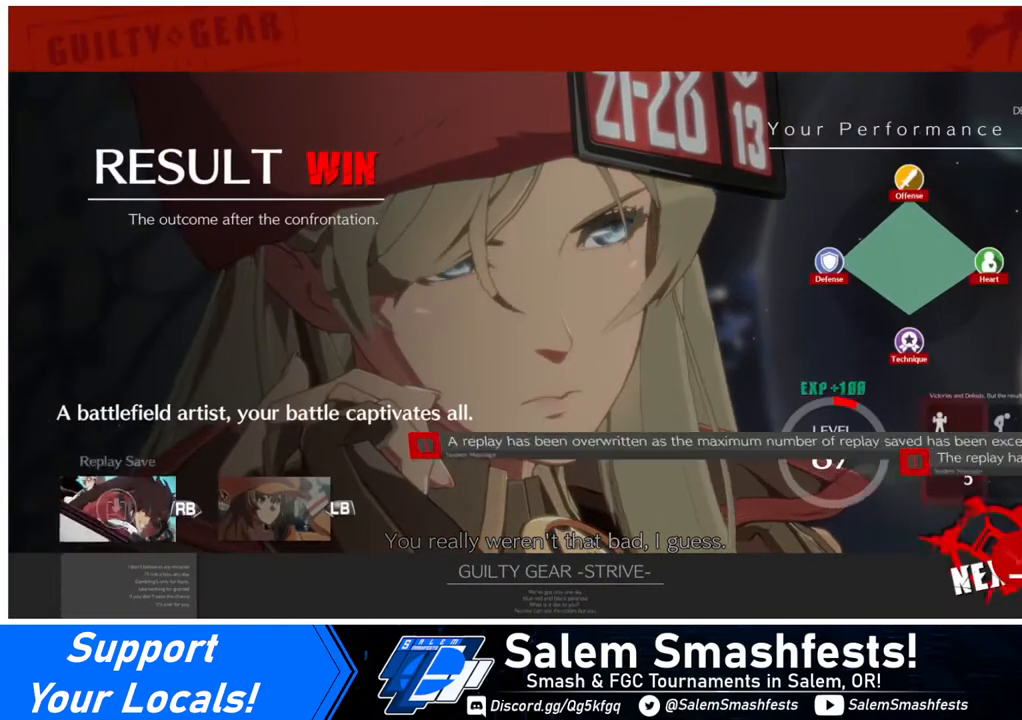
{"buttons": ["CROSS"], "events": [[80, "CROSS", "up"], [120, "CROSS", "down"], [200, "CROSS", "up"], [280, "CROSS", "down"], [400, "CROSS", "up"], [480, "CROSS", "down"]]}
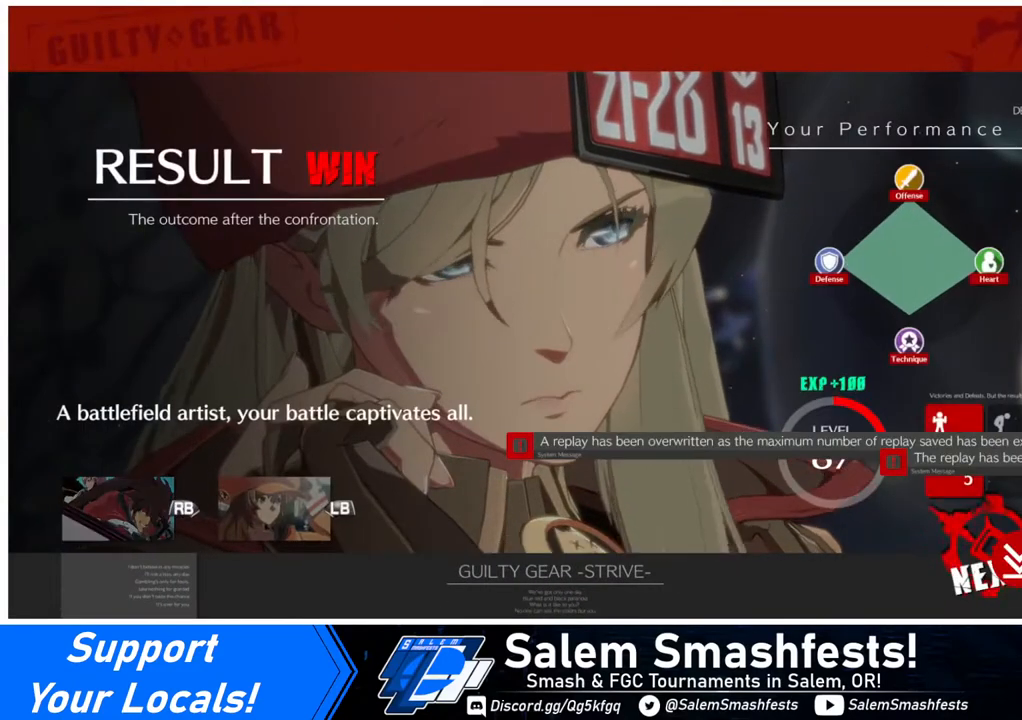
{"buttons": ["CROSS"], "events": [[80, "CROSS", "up"], [120, "CROSS", "down"], [240, "CROSS", "up"], [360, "CROSS", "down"], [440, "CROSS", "up"], [520, "CROSS", "down"]]}
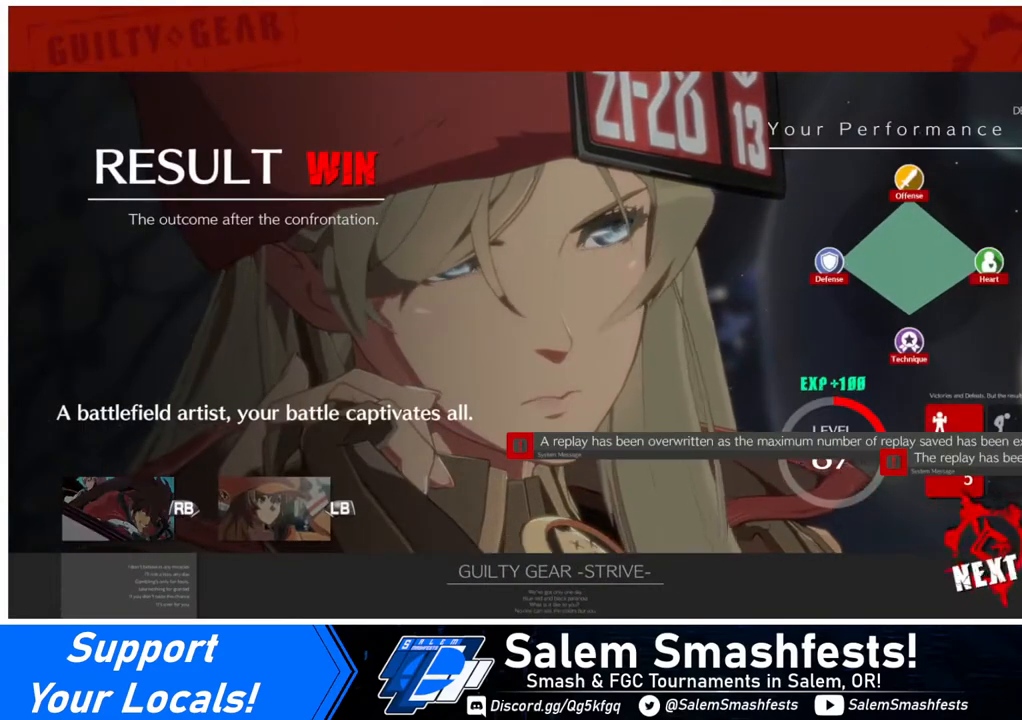
{"buttons": [], "events": [[80, "CROSS", "up"], [200, "CROSS", "down"], [280, "CROSS", "up"]]}
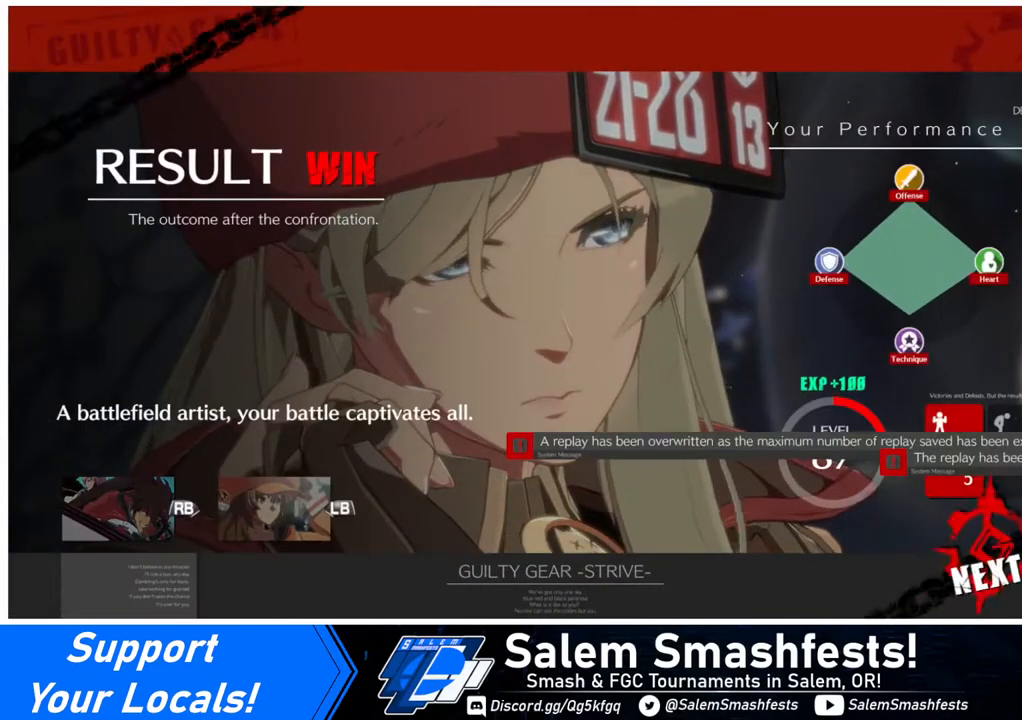
{"buttons": [], "events": []}
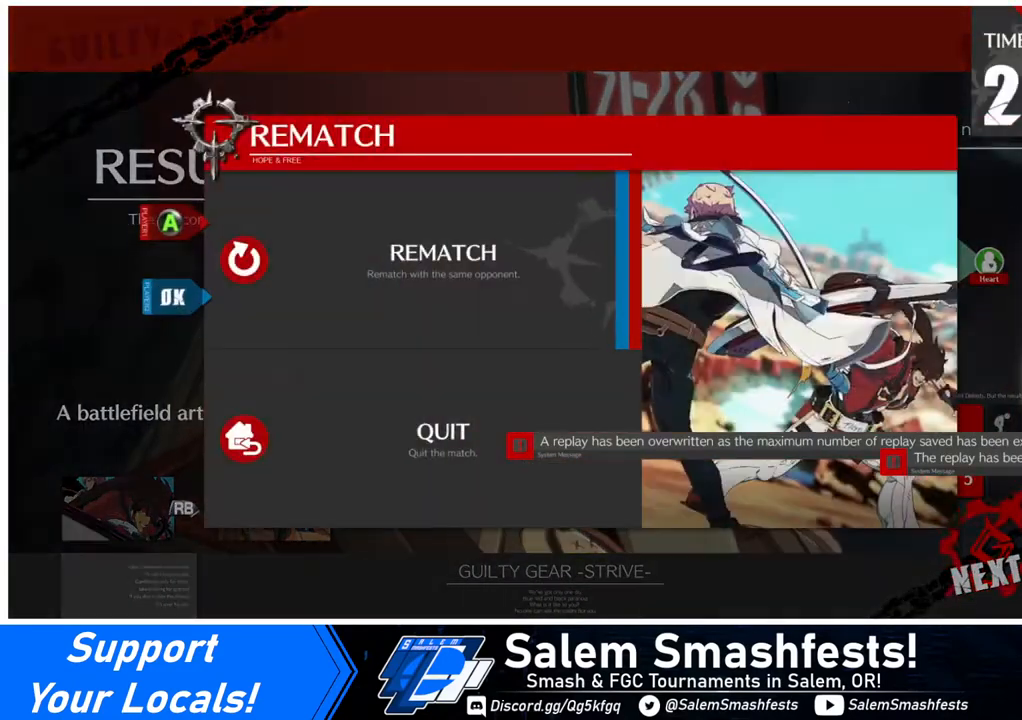
{"buttons": ["CROSS"], "events": [[480, "CROSS", "down"]]}
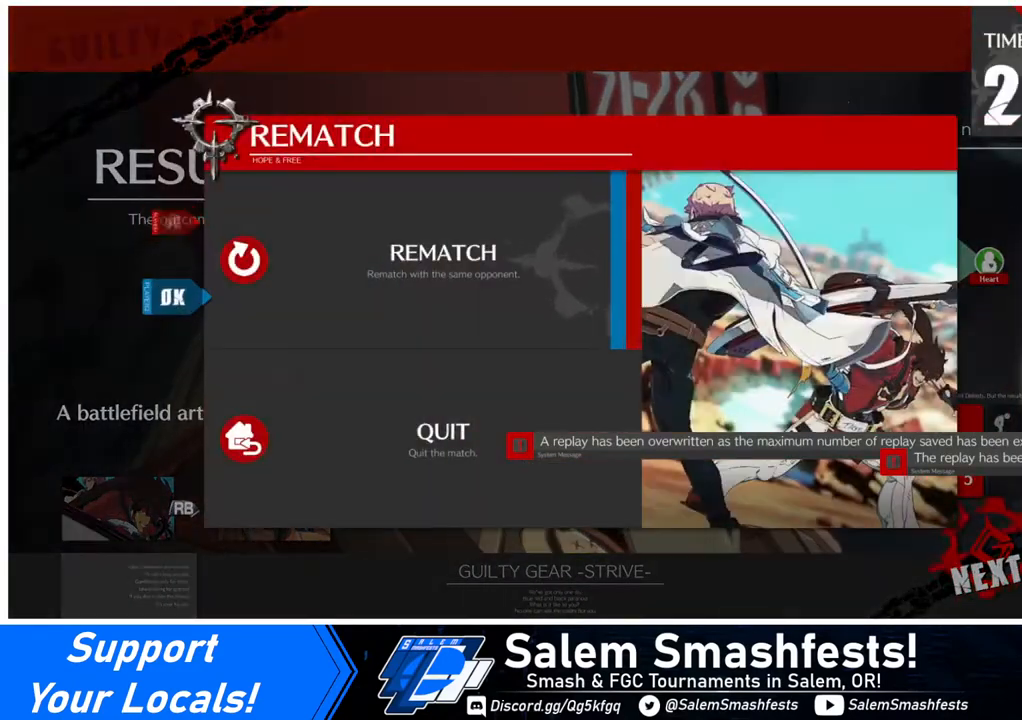
{"buttons": [], "events": [[120, "CROSS", "up"]]}
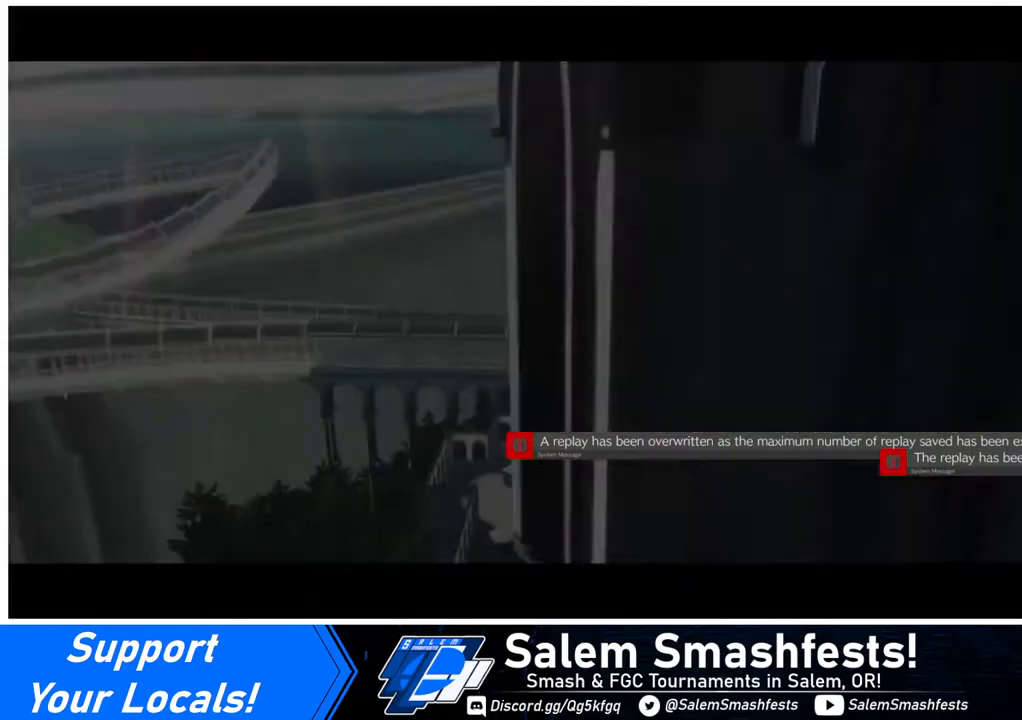
{"buttons": [], "events": []}
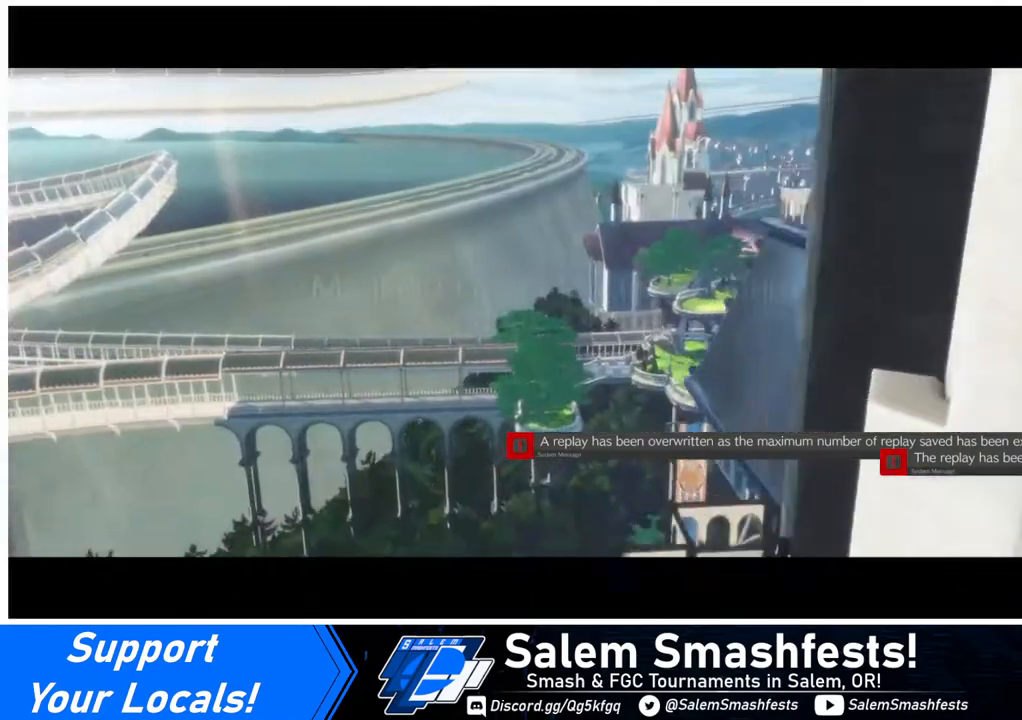
{"buttons": [], "events": []}
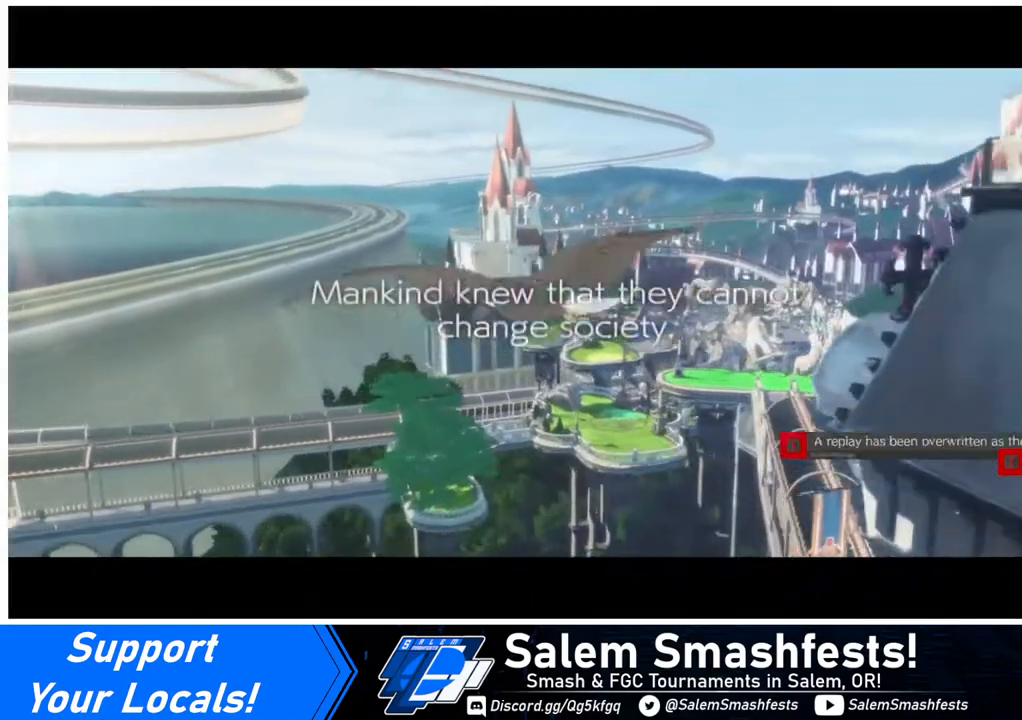
{"buttons": [], "events": []}
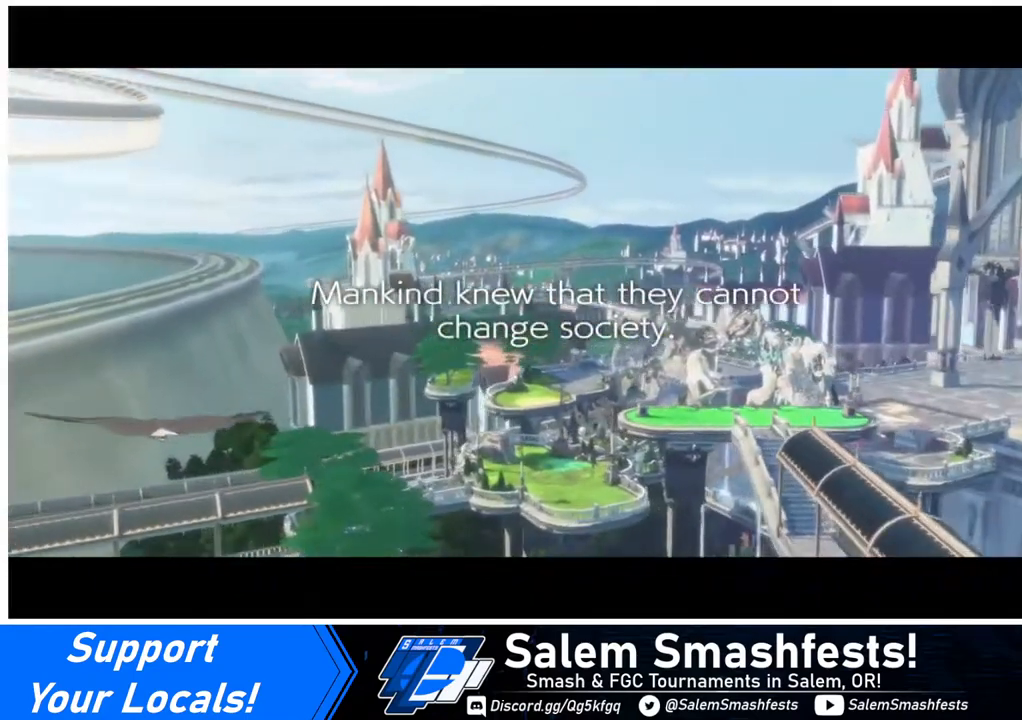
{"buttons": [], "events": []}
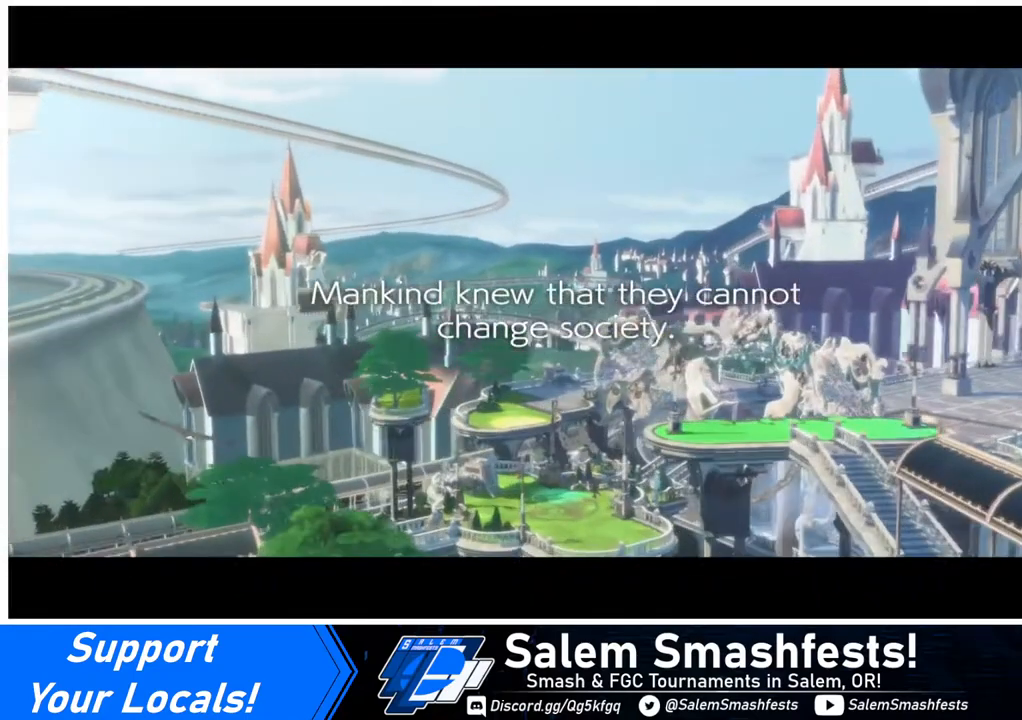
{"buttons": [], "events": []}
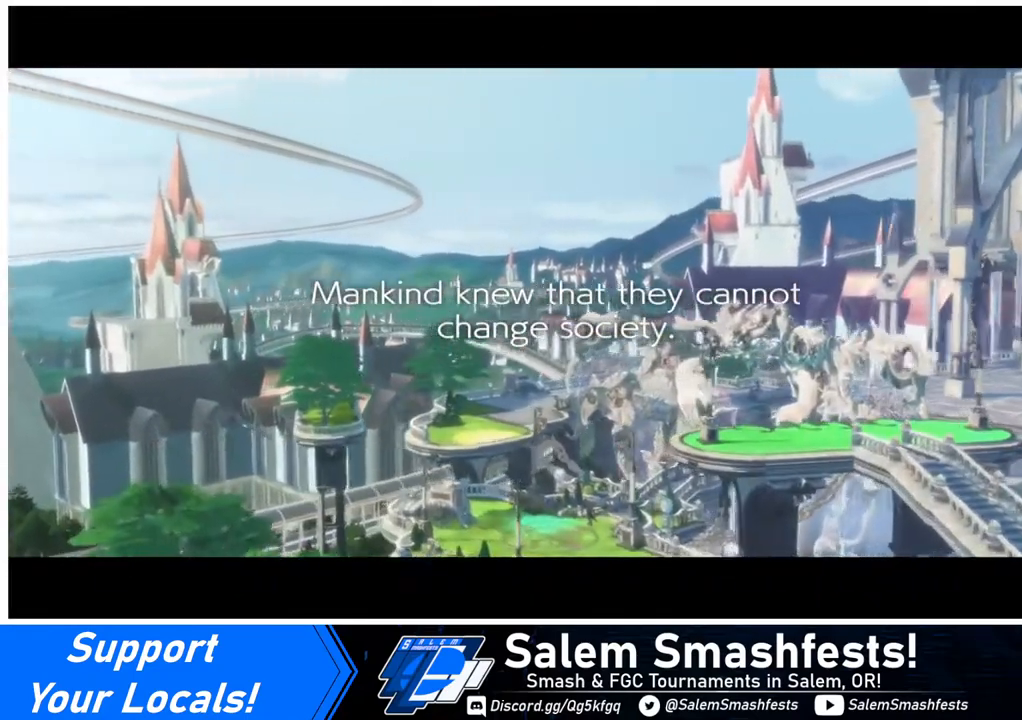
{"buttons": [], "events": []}
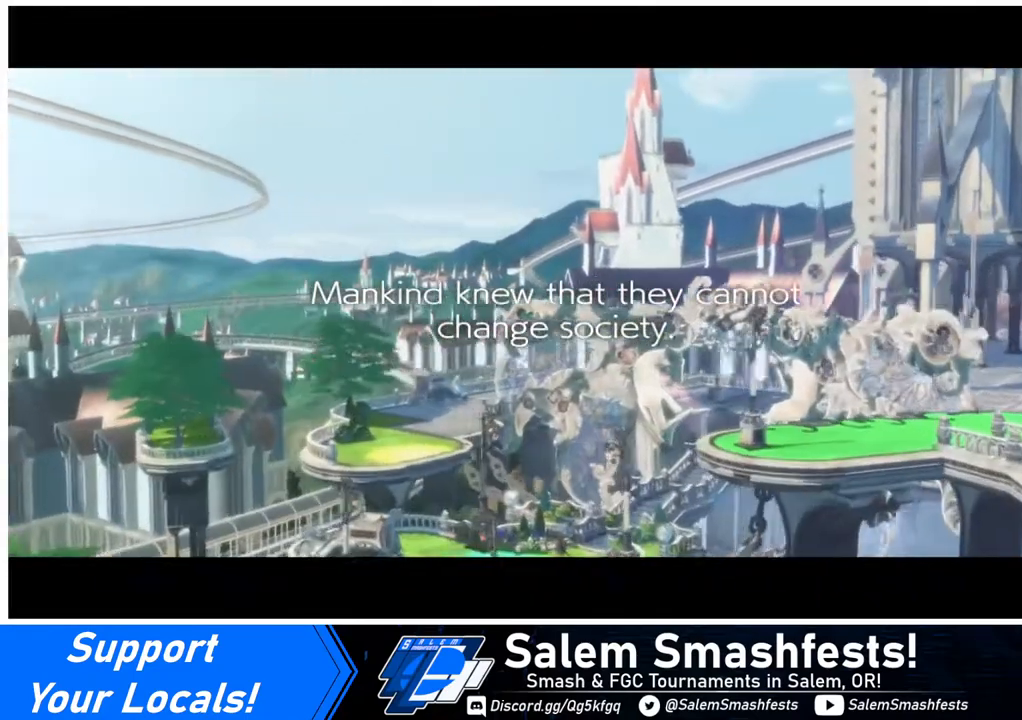
{"buttons": [], "events": []}
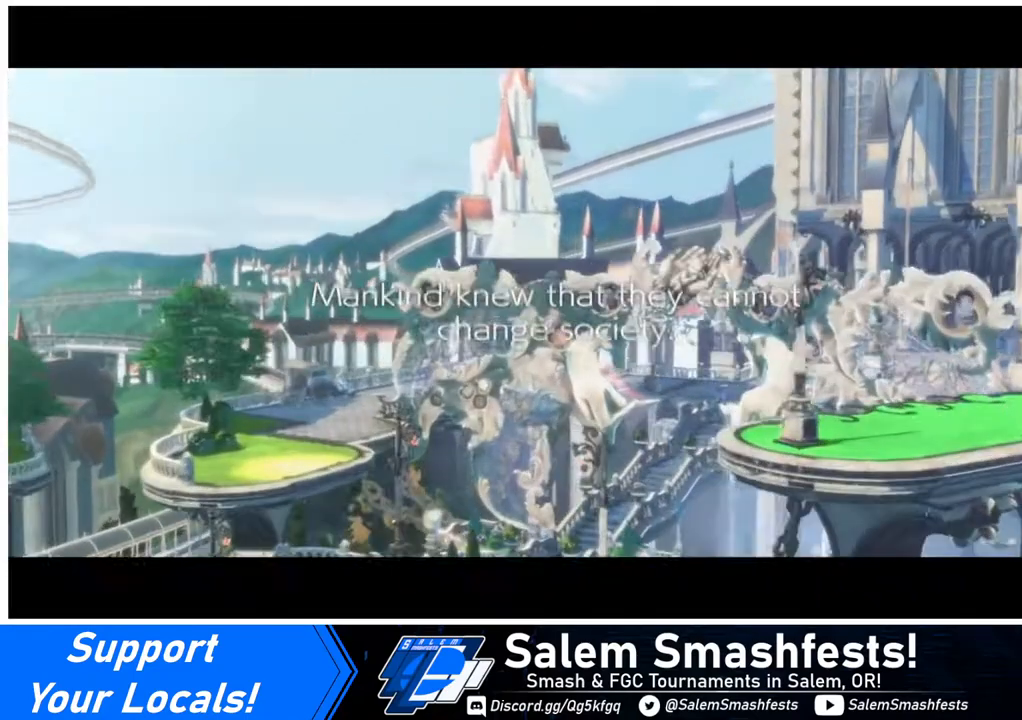
{"buttons": [], "events": []}
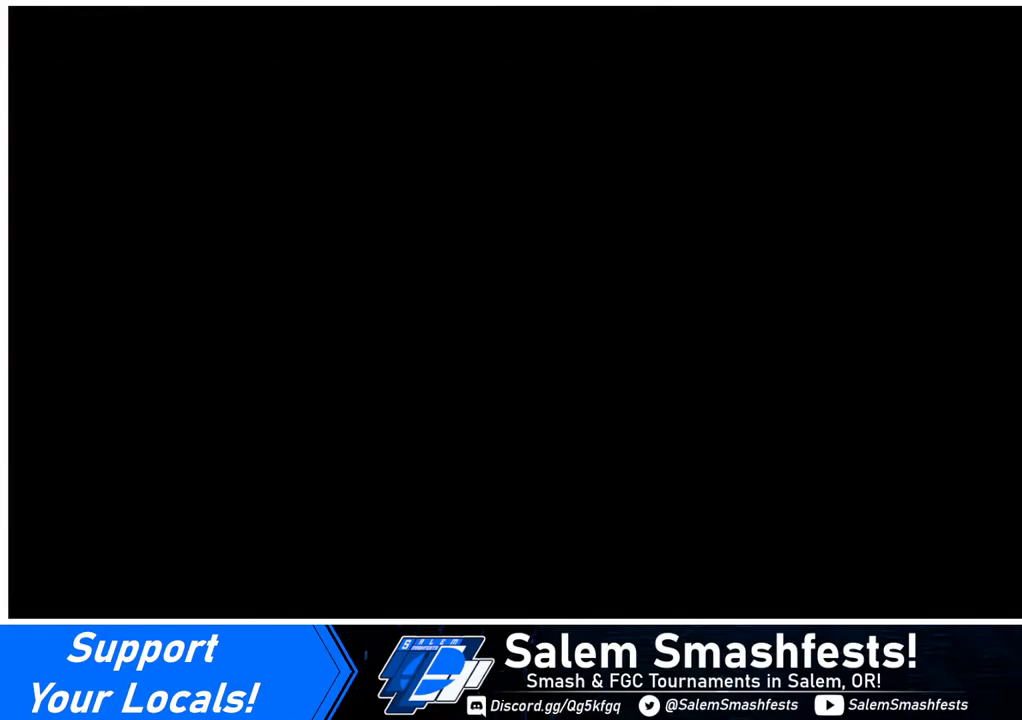
{"buttons": [], "events": []}
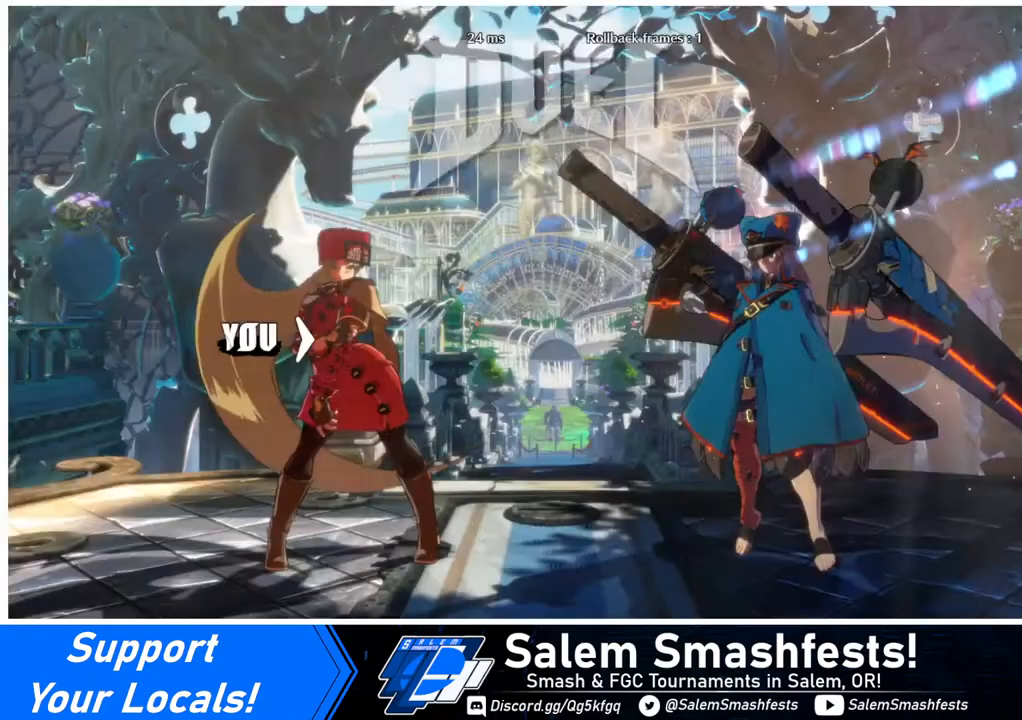
{"buttons": ["DPAD_DOWN"], "events": [[240, "DPAD_DOWN", "down"], [280, "DPAD_LEFT", "down"], [320, "DPAD_LEFT", "up"]]}
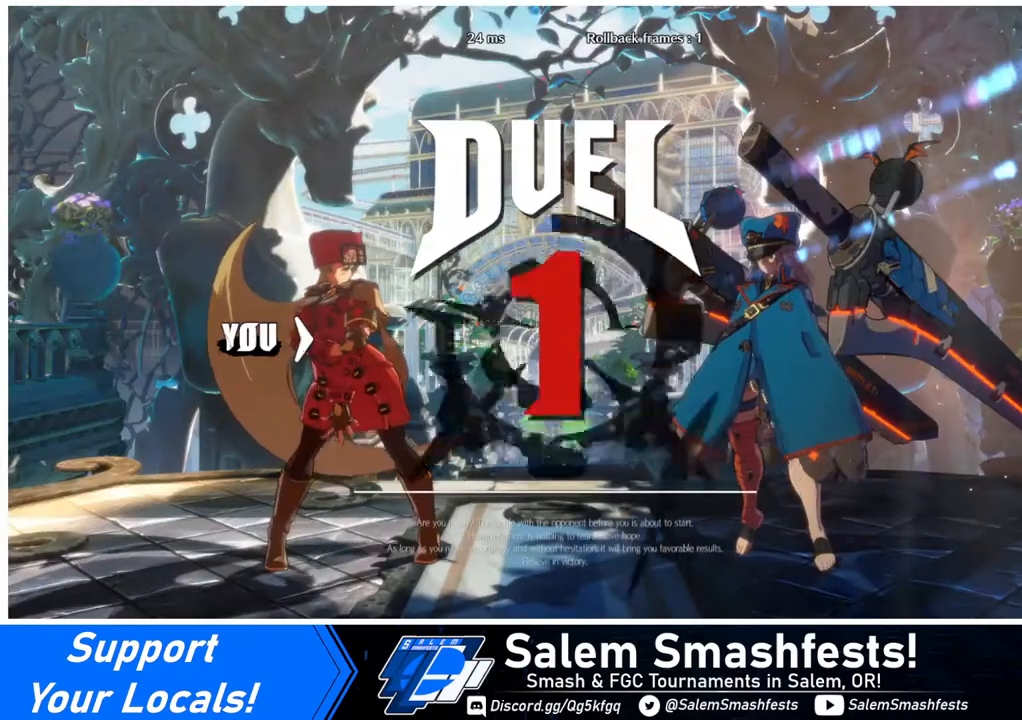
{"buttons": ["DPAD_DOWN"], "events": [[120, "DPAD_DOWN", "up"], [240, "DPAD_LEFT", "down"], [280, "DPAD_DOWN", "down"], [360, "DPAD_LEFT", "up"]]}